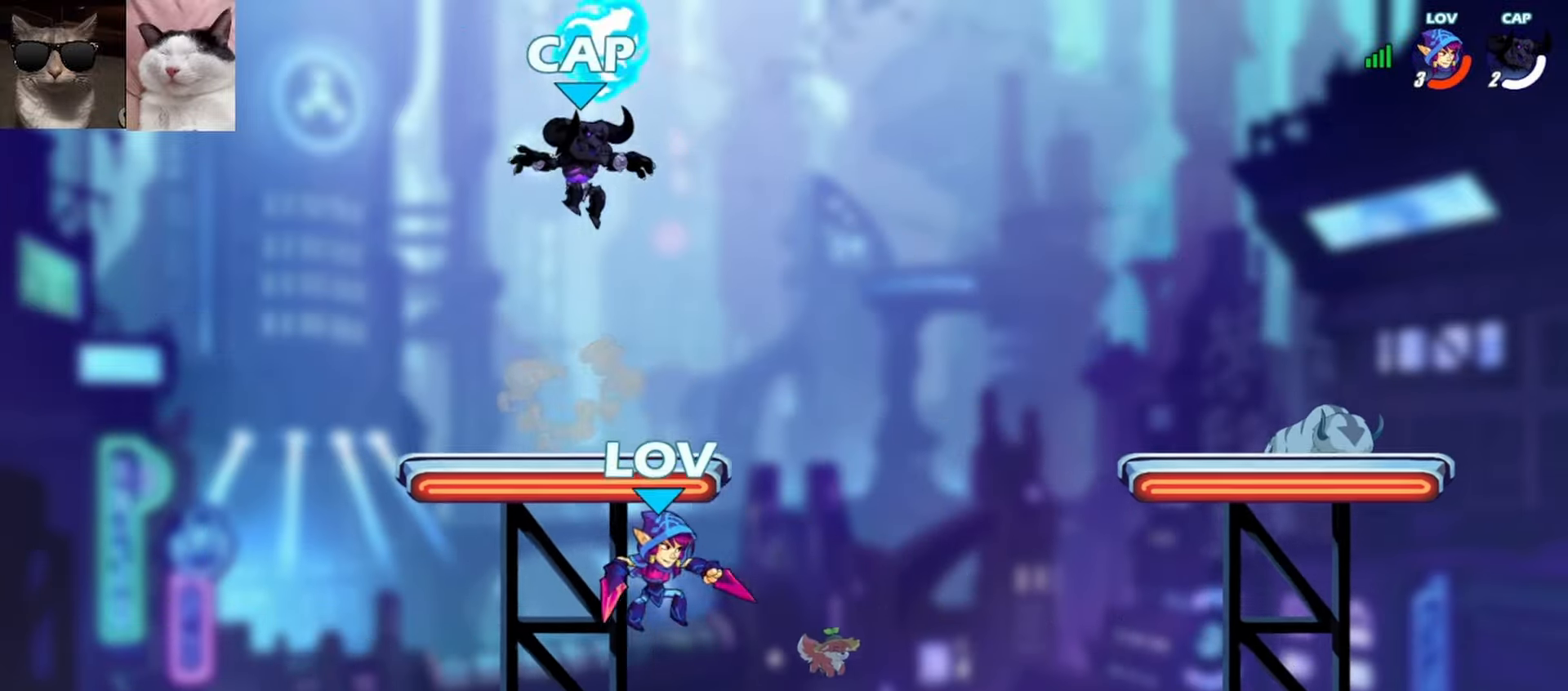
Gameplay with a controller (Xbox layout); each line is a JSON object with the inputs held at the frame after it. "events" lists button and stick changes between this image and that frame as [ms after this image, input, new state], when the widget could be followed in between. Not read: right_stick.
{"buttons": [], "left_stick": "center", "events": [[33, "Y", "down"], [133, "Y", "up"], [467, "left_stick", "center"]]}
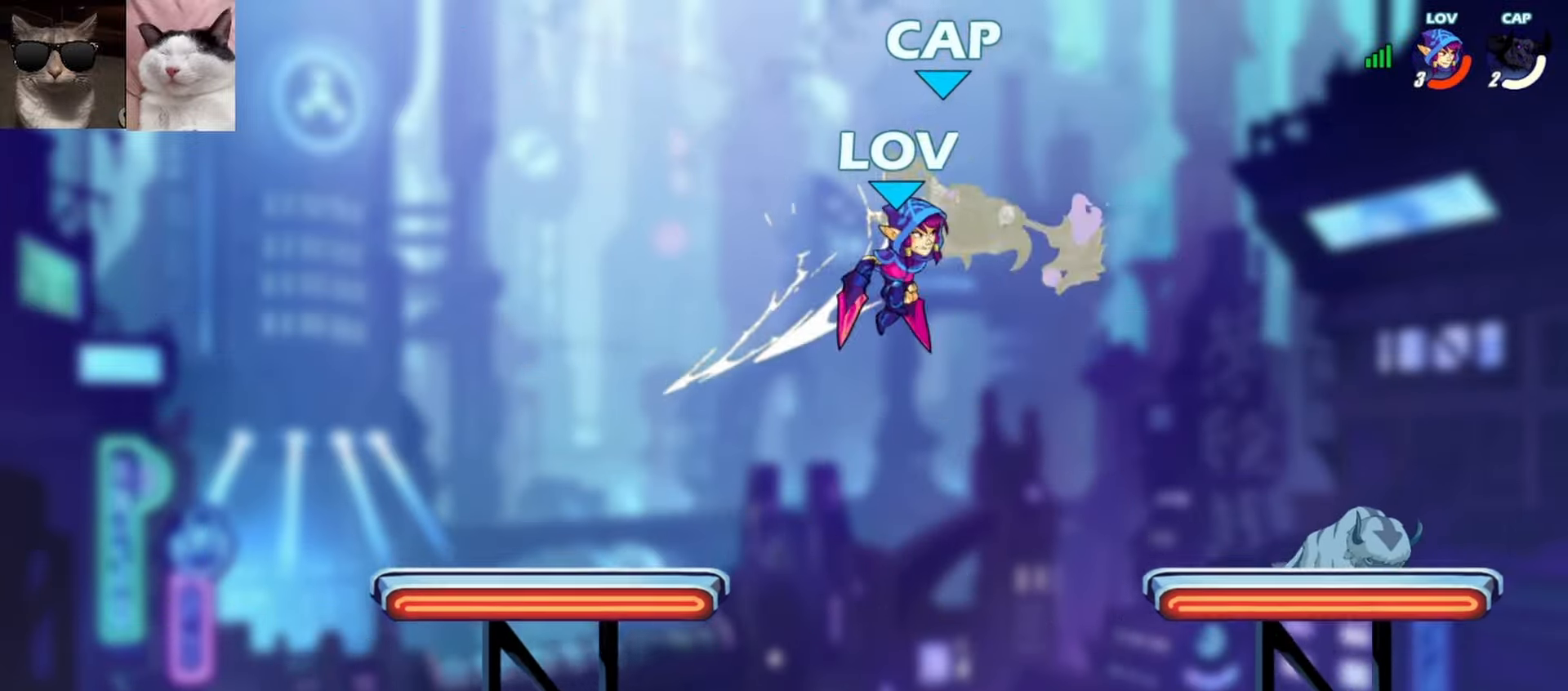
{"buttons": [], "left_stick": "down-left", "events": [[67, "left_stick", "down"], [133, "R1", "down"], [250, "R1", "up"], [367, "left_stick", "down-left"]]}
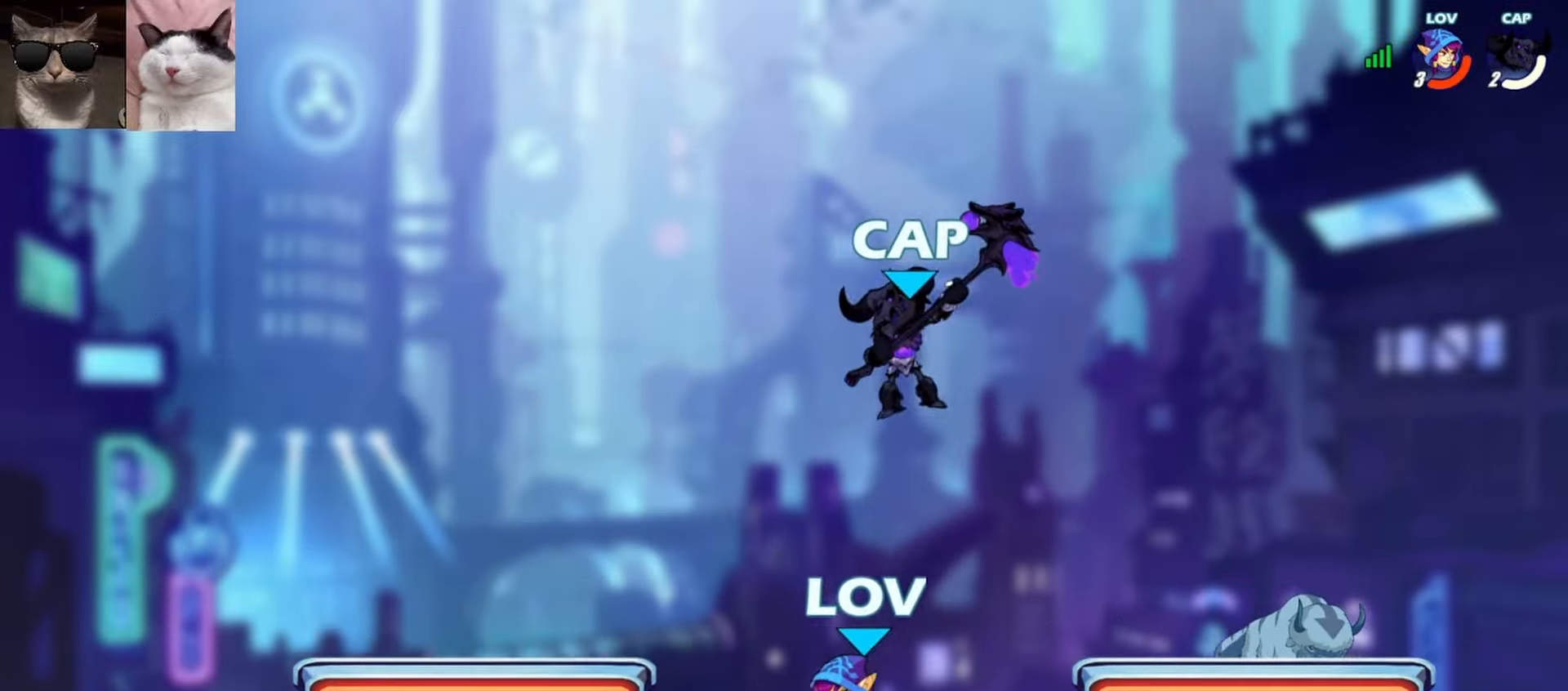
{"buttons": ["R1"], "left_stick": "right", "events": [[300, "R1", "down"], [300, "left_stick", "left"], [367, "R1", "up"], [417, "left_stick", "right"], [467, "R1", "down"]]}
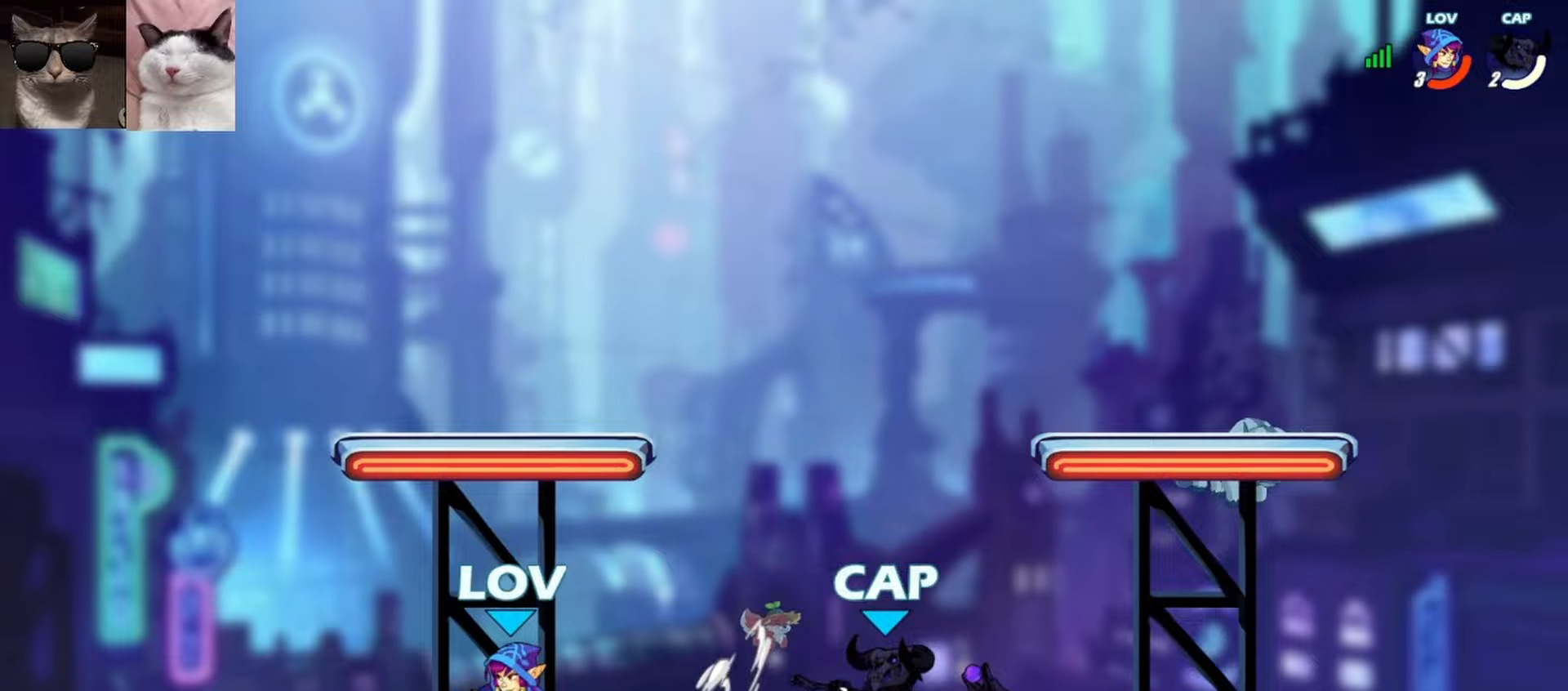
{"buttons": [], "left_stick": "up-right", "events": [[17, "R1", "up"], [17, "left_stick", "left"], [183, "A", "down"], [300, "A", "up"], [333, "left_stick", "up-right"]]}
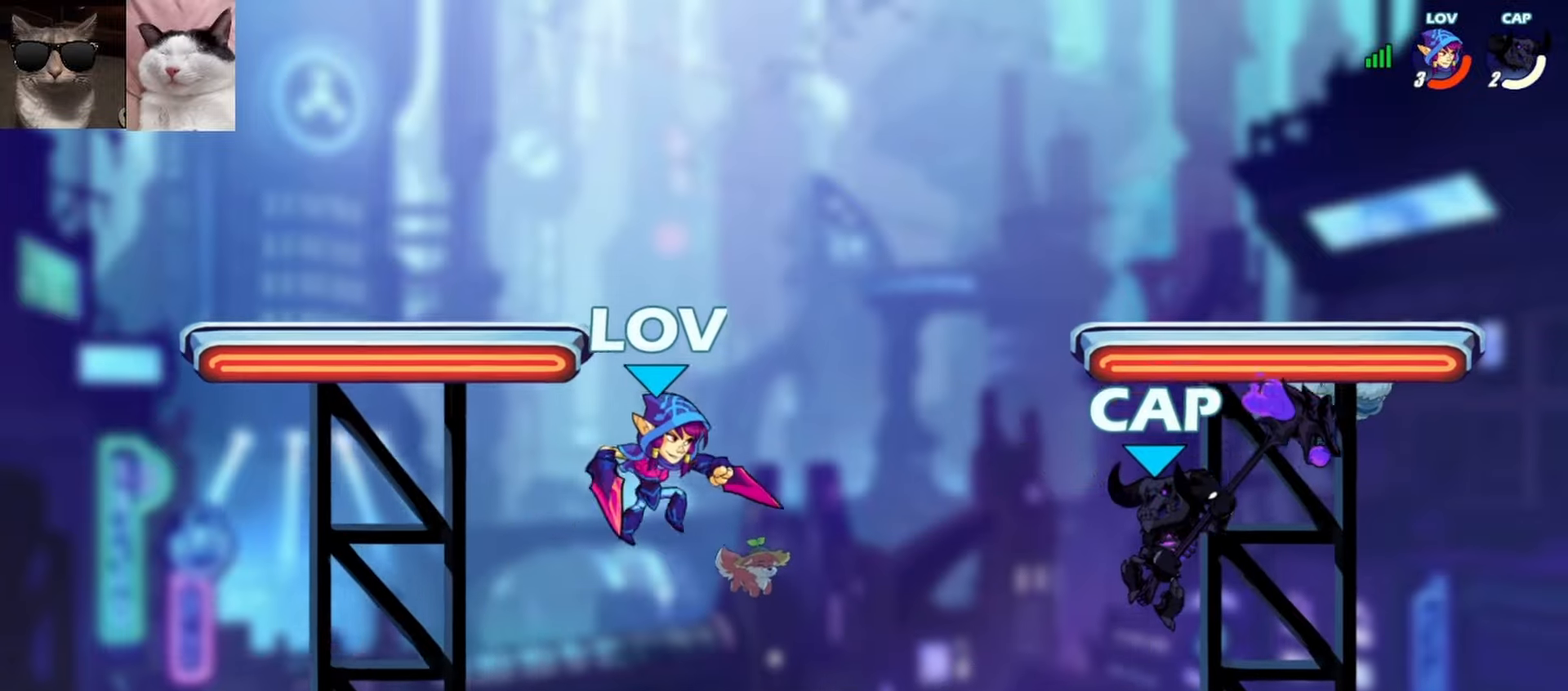
{"buttons": ["X", "L3"], "left_stick": "down-left", "events": [[17, "A", "down"], [150, "A", "up"], [200, "left_stick", "down-right"], [333, "left_stick", "down-left"], [417, "L3", "down"], [433, "X", "down"]]}
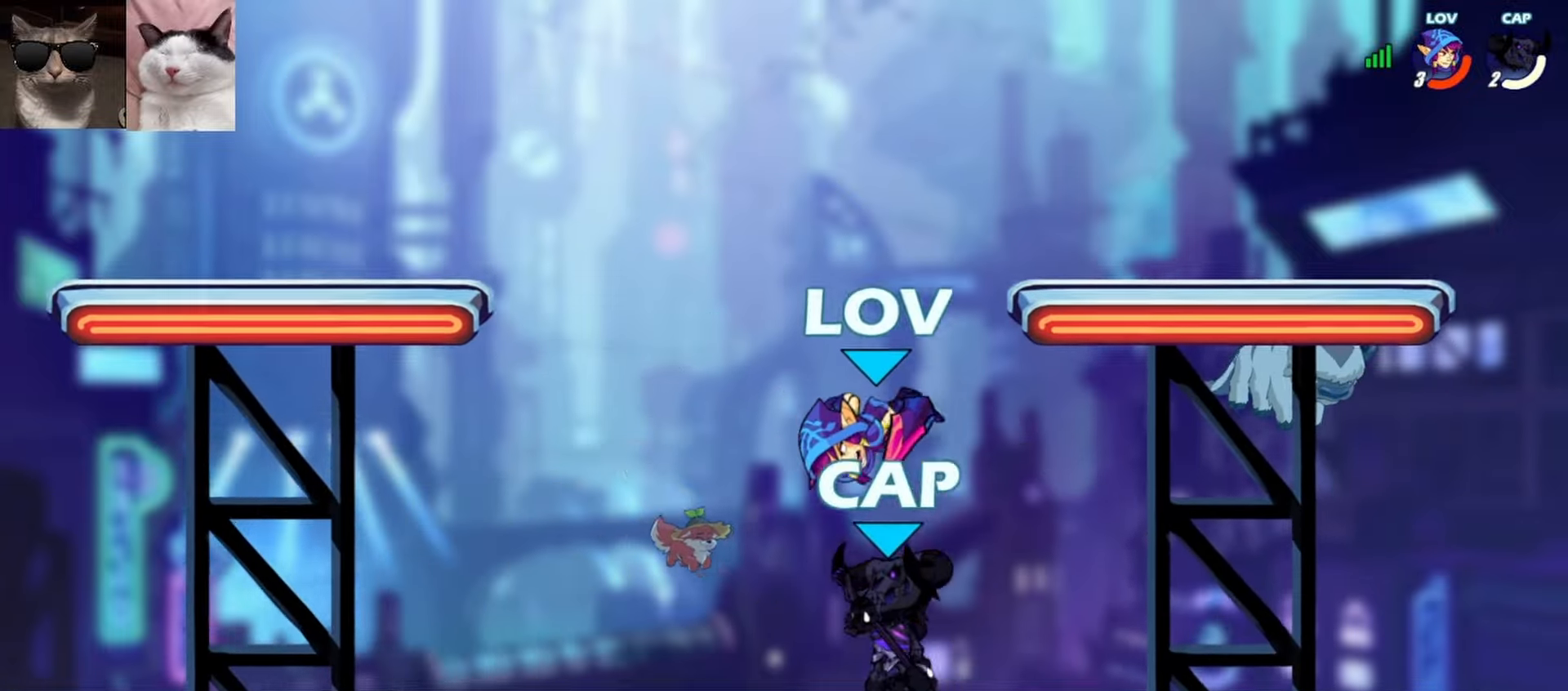
{"buttons": ["X", "L3"], "left_stick": "down-right", "events": [[17, "L3", "up"], [33, "X", "up"], [100, "left_stick", "center"], [283, "left_stick", "left"], [467, "L3", "down"], [467, "left_stick", "down-right"], [500, "X", "down"]]}
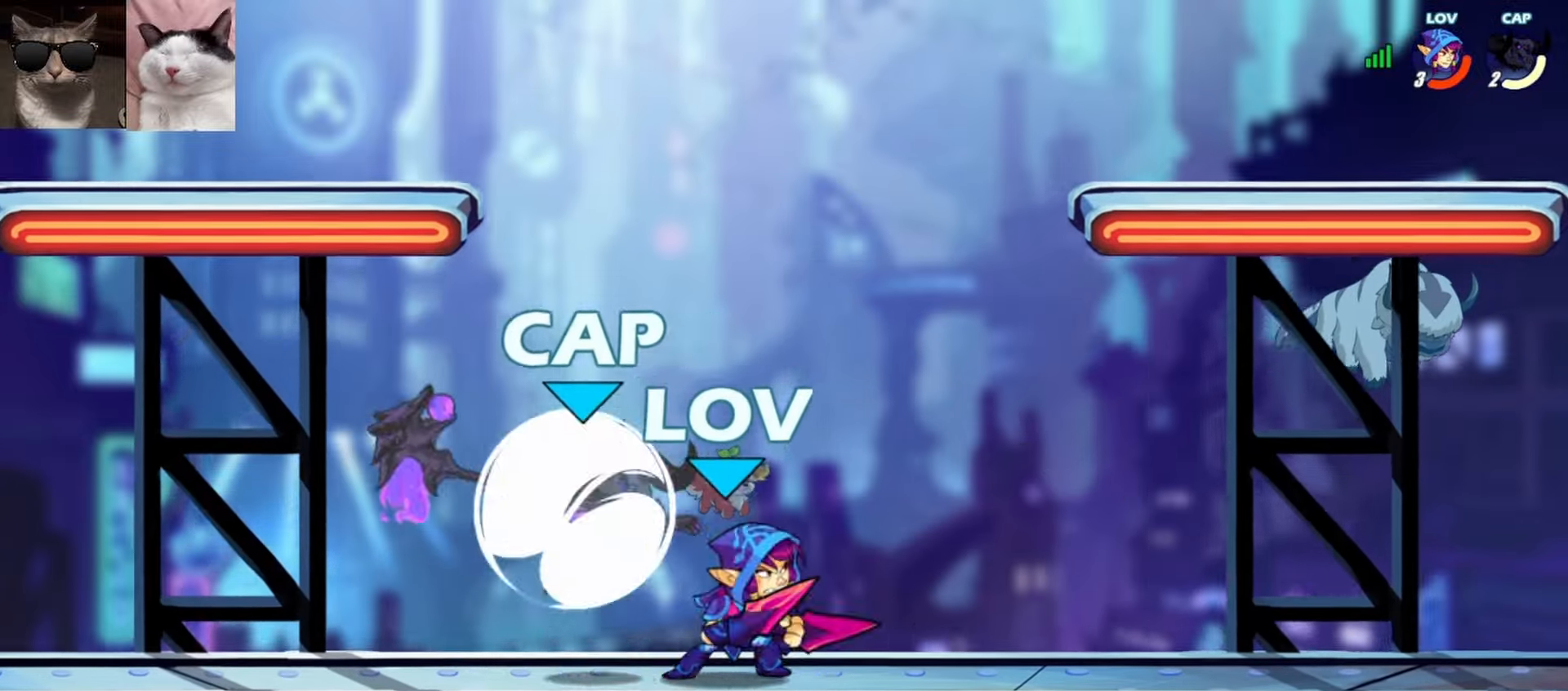
{"buttons": [], "left_stick": "down-right", "events": [[133, "X", "up"], [167, "L3", "up"], [267, "left_stick", "center"], [500, "left_stick", "down-right"]]}
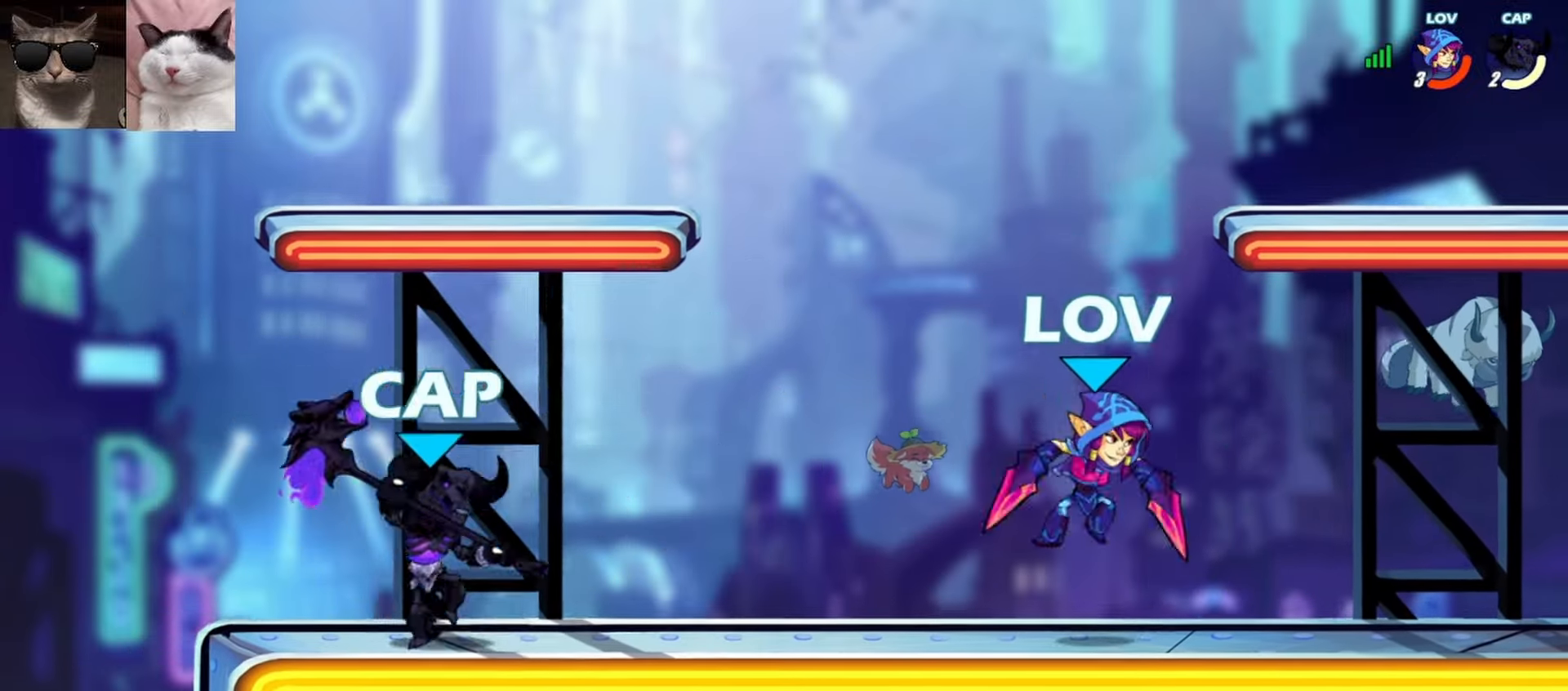
{"buttons": ["A", "R1"], "left_stick": "left", "events": [[167, "left_stick", "up-right"], [183, "R1", "down"], [200, "A", "down"], [250, "left_stick", "down-right"], [267, "R1", "up"], [283, "A", "up"], [350, "left_stick", "down-left"], [450, "R1", "down"], [450, "left_stick", "left"], [483, "A", "down"]]}
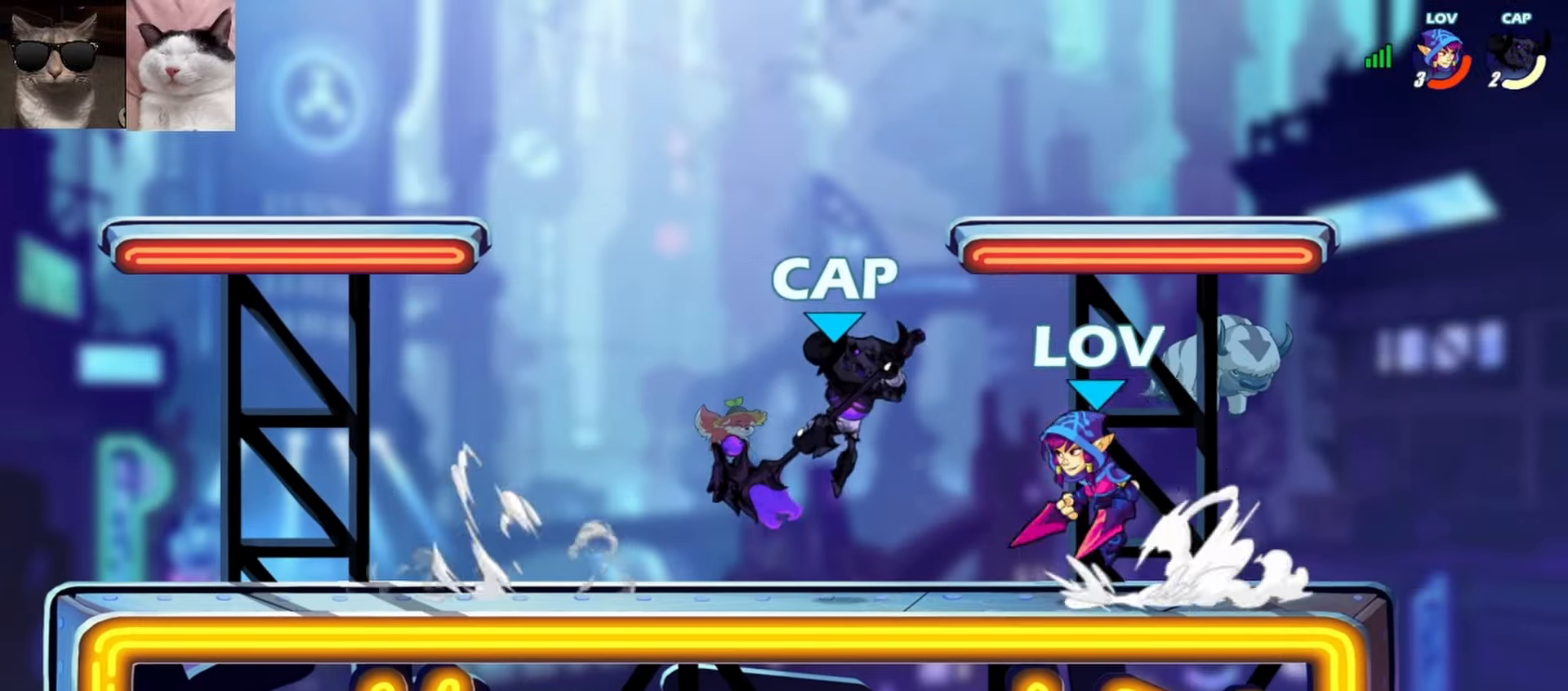
{"buttons": [], "left_stick": "down-right", "events": [[67, "R1", "up"], [100, "A", "up"], [217, "left_stick", "up-right"], [250, "R1", "down"], [383, "R1", "up"], [467, "left_stick", "down-right"]]}
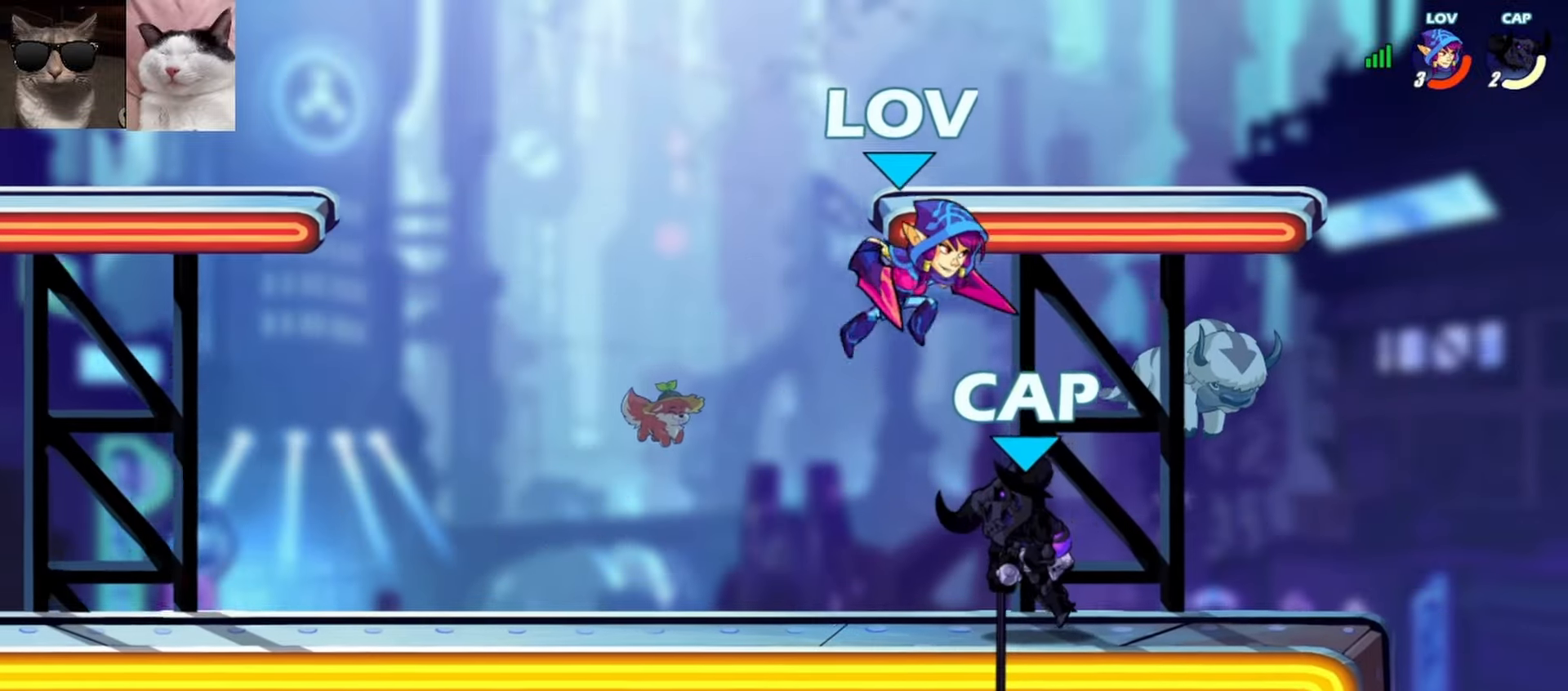
{"buttons": [], "left_stick": "center", "events": [[83, "L3", "down"], [100, "X", "down"], [167, "L3", "up"], [217, "X", "up"], [250, "left_stick", "center"]]}
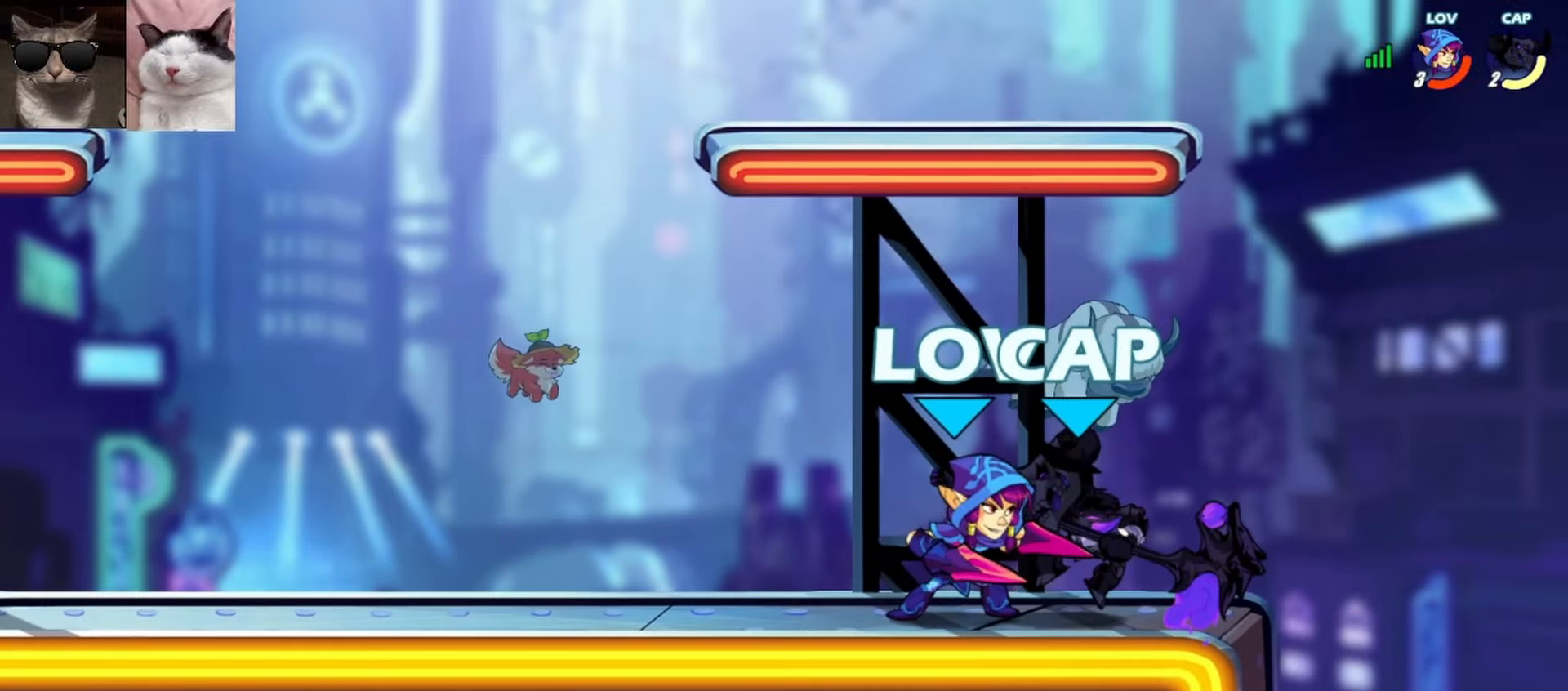
{"buttons": [], "left_stick": "center", "events": [[50, "X", "down"], [117, "X", "up"], [183, "X", "down"], [267, "X", "up"]]}
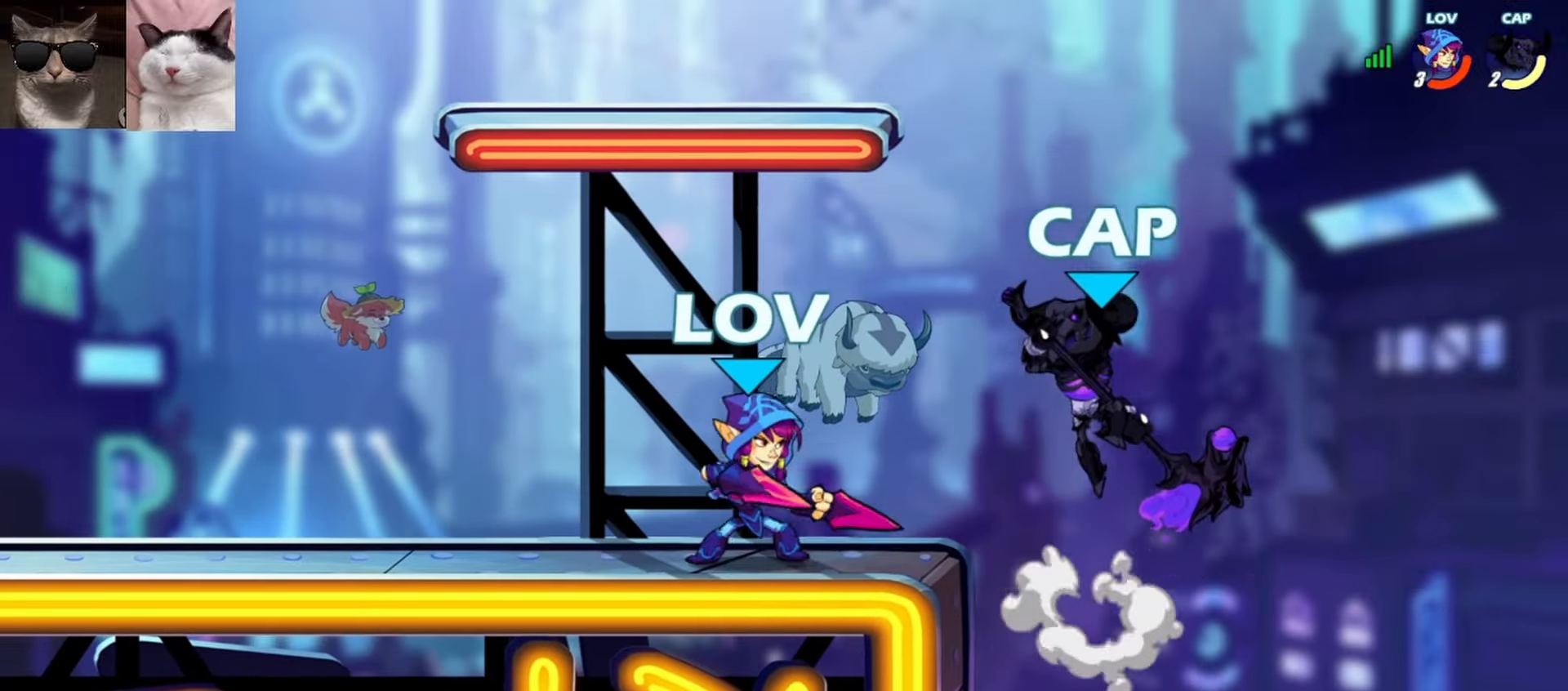
{"buttons": ["A"], "left_stick": "center", "events": [[50, "left_stick", "left"], [233, "R1", "down"], [333, "R1", "up"], [500, "A", "down"], [500, "left_stick", "center"]]}
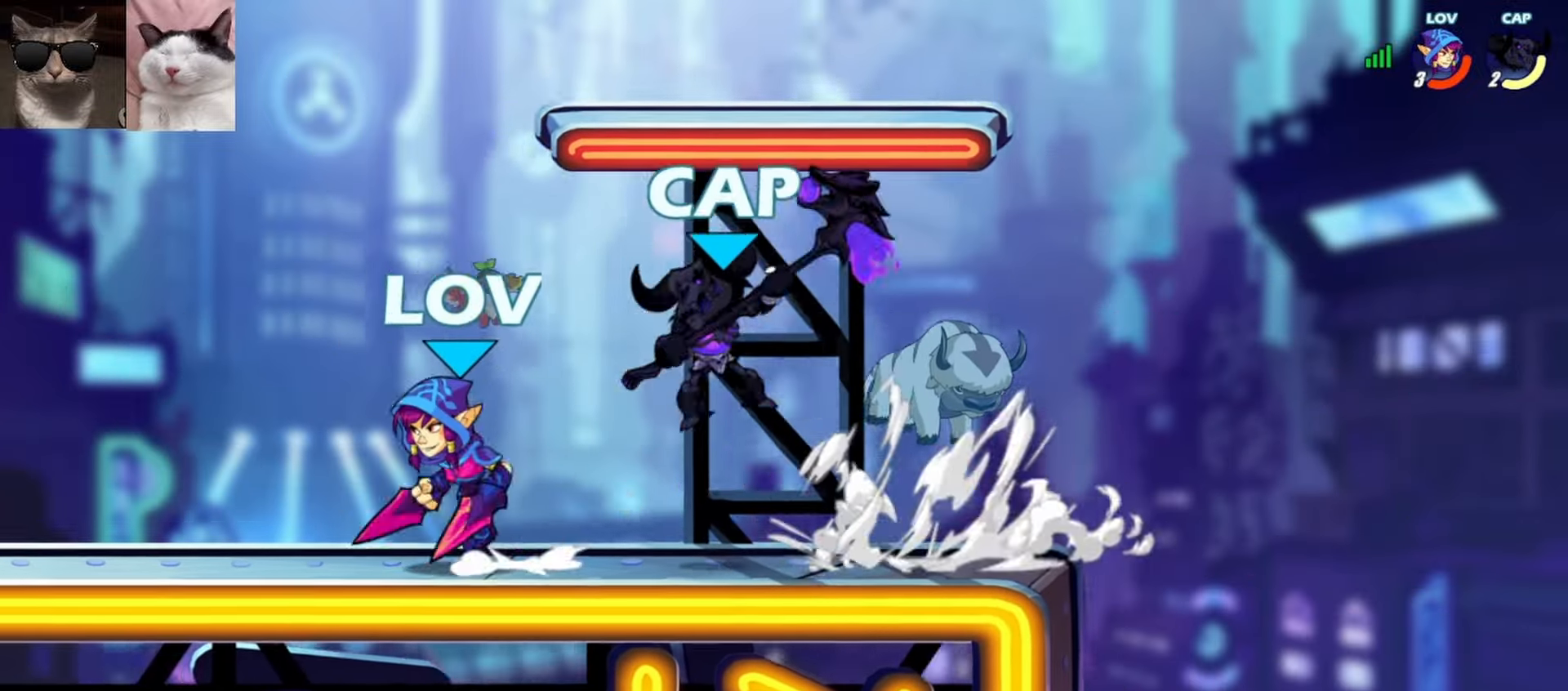
{"buttons": [], "left_stick": "center", "events": [[17, "L3", "down"], [17, "left_stick", "down-right"], [50, "X", "down"], [133, "A", "up"], [183, "L3", "up"], [183, "X", "up"], [267, "left_stick", "center"]]}
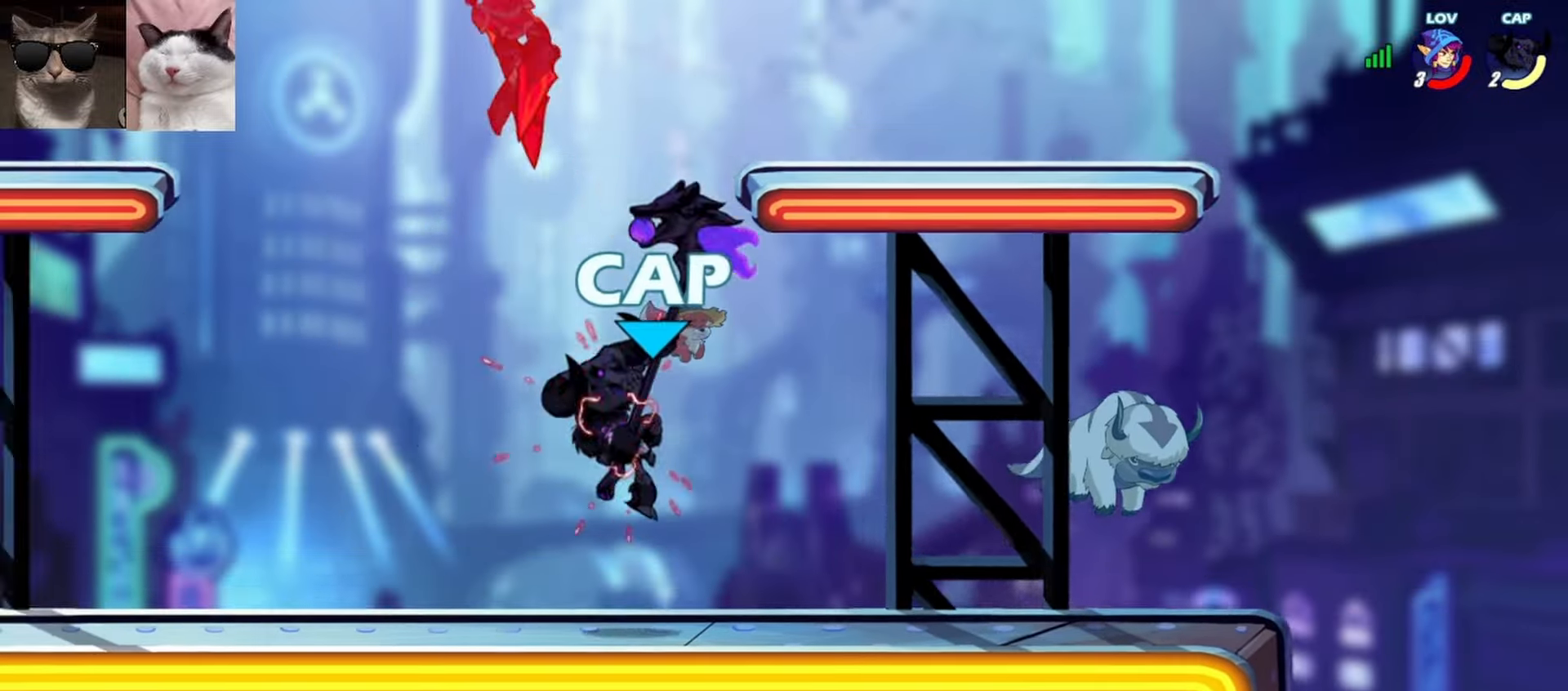
{"buttons": [], "left_stick": "center", "events": []}
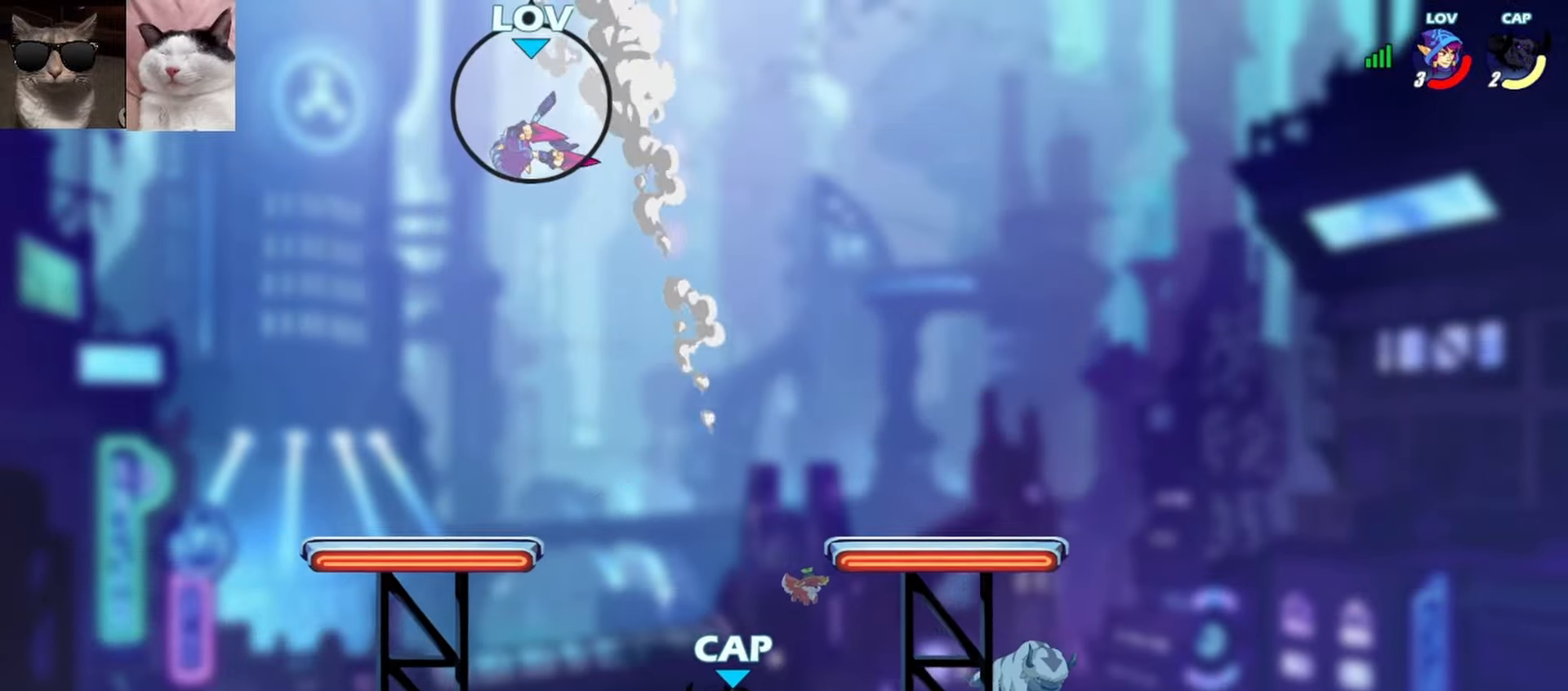
{"buttons": [], "left_stick": "down", "events": [[33, "left_stick", "down"]]}
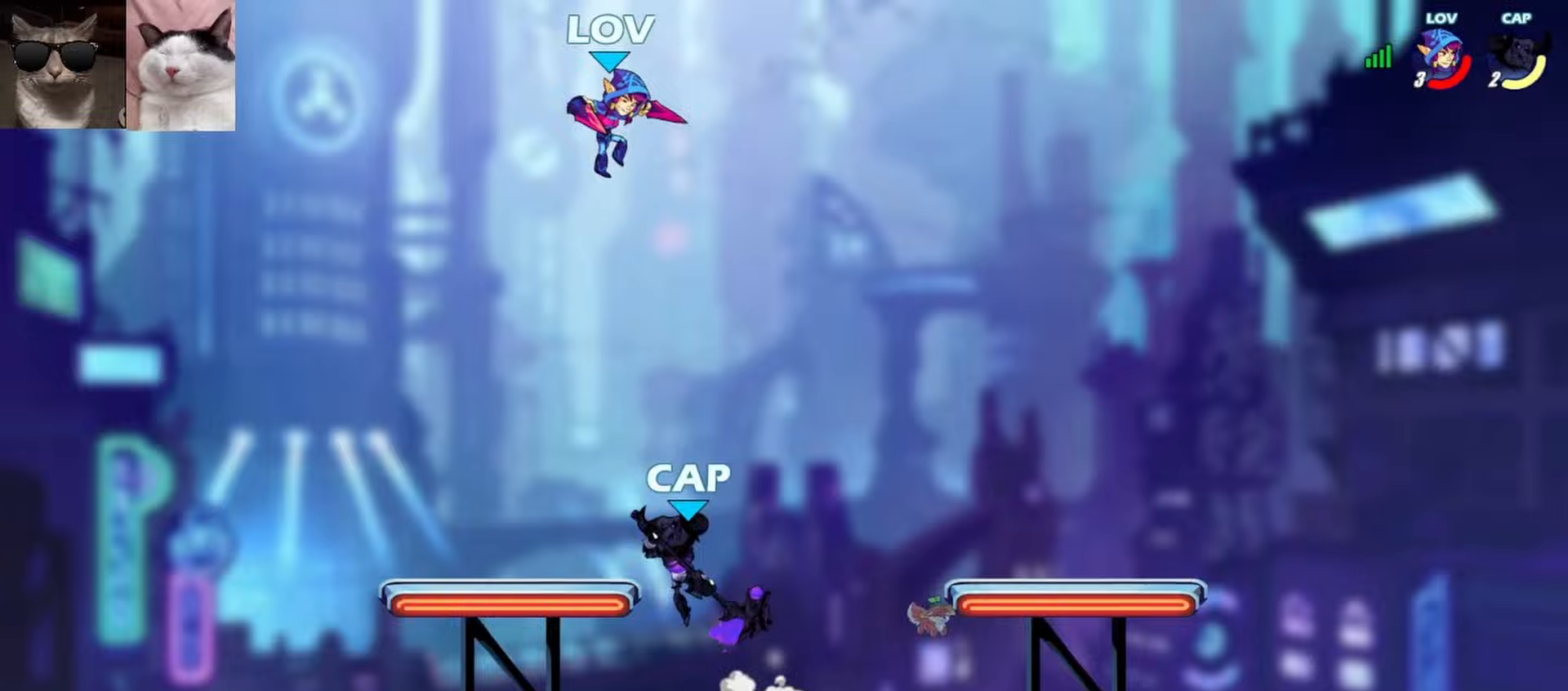
{"buttons": [], "left_stick": "down-right", "events": [[83, "A", "down"], [83, "left_stick", "up-right"], [167, "A", "up"], [267, "left_stick", "down-right"]]}
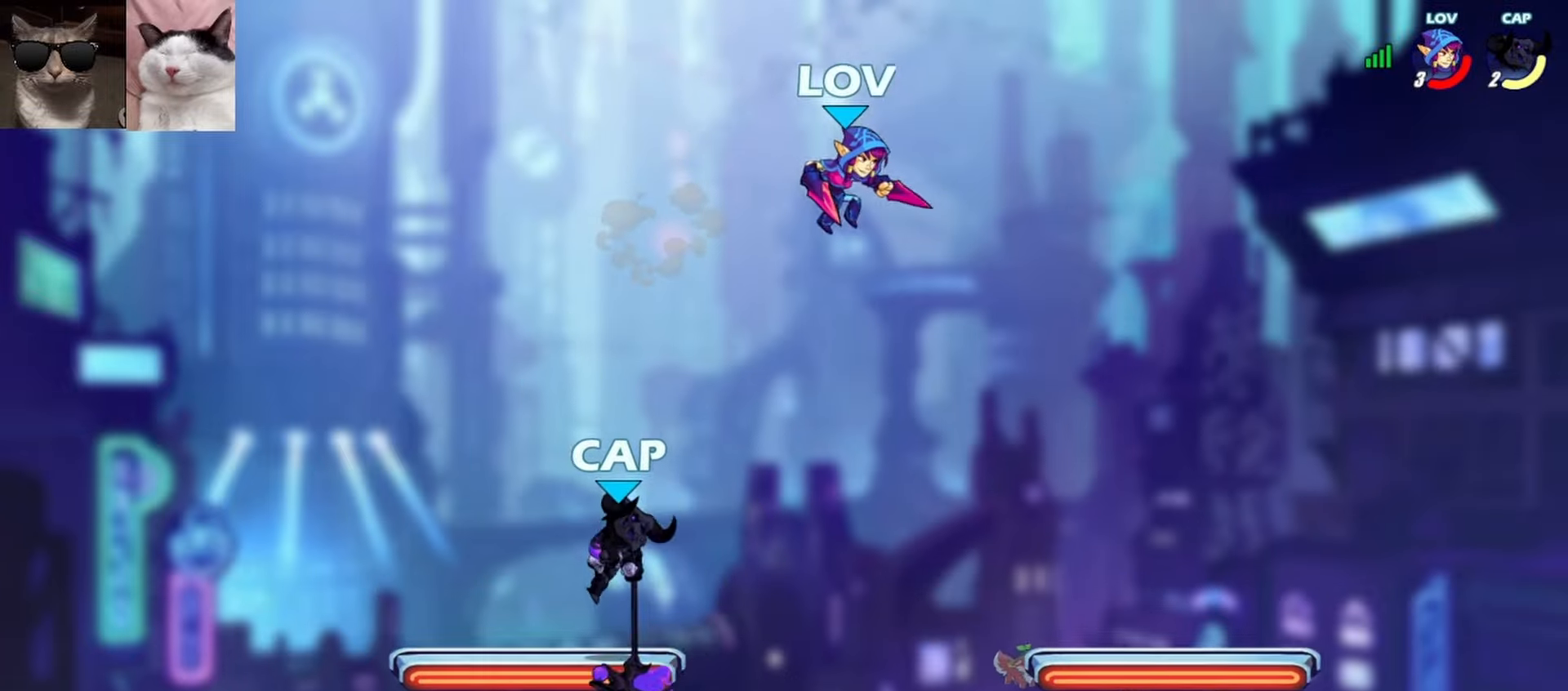
{"buttons": ["R1"], "left_stick": "left", "events": [[383, "left_stick", "down-left"], [467, "R1", "down"], [467, "left_stick", "left"]]}
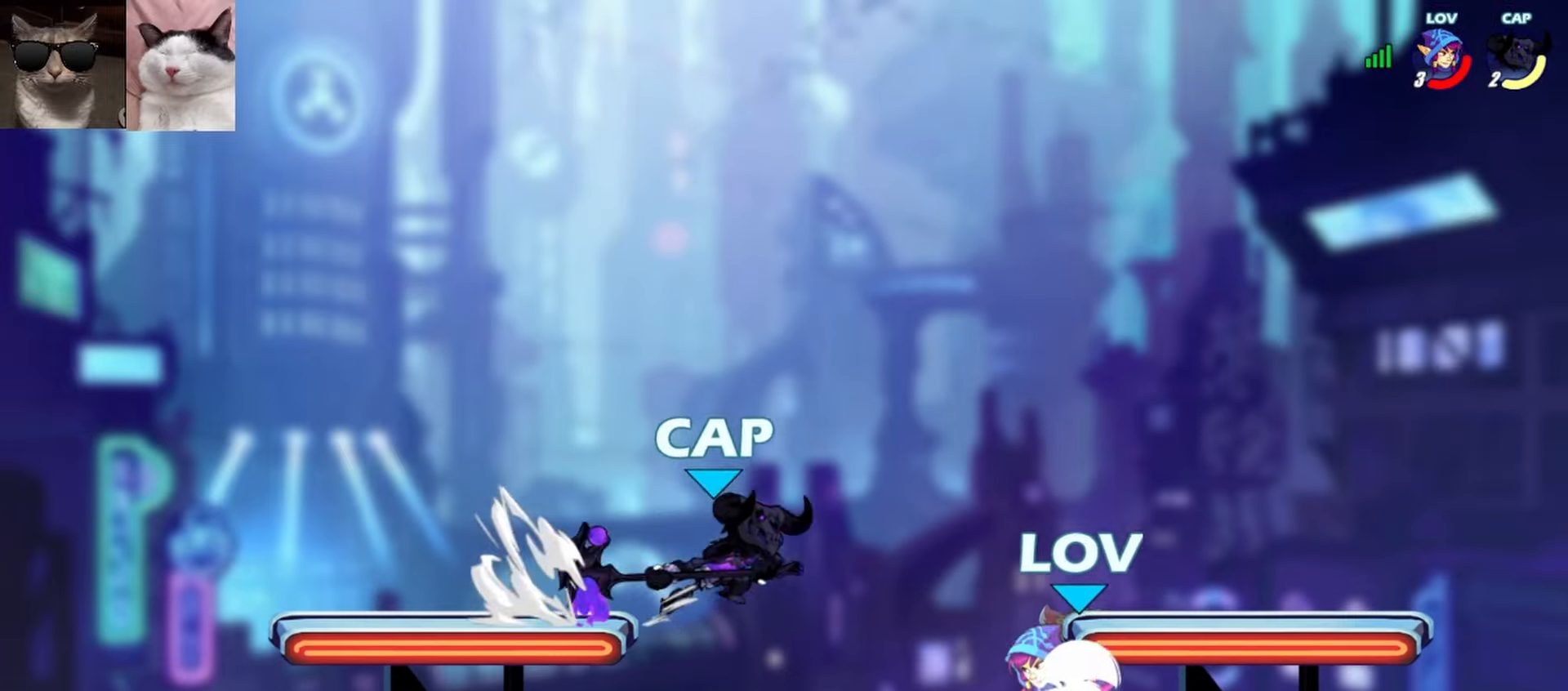
{"buttons": ["A"], "left_stick": "left", "events": [[67, "R1", "up"], [383, "A", "down"]]}
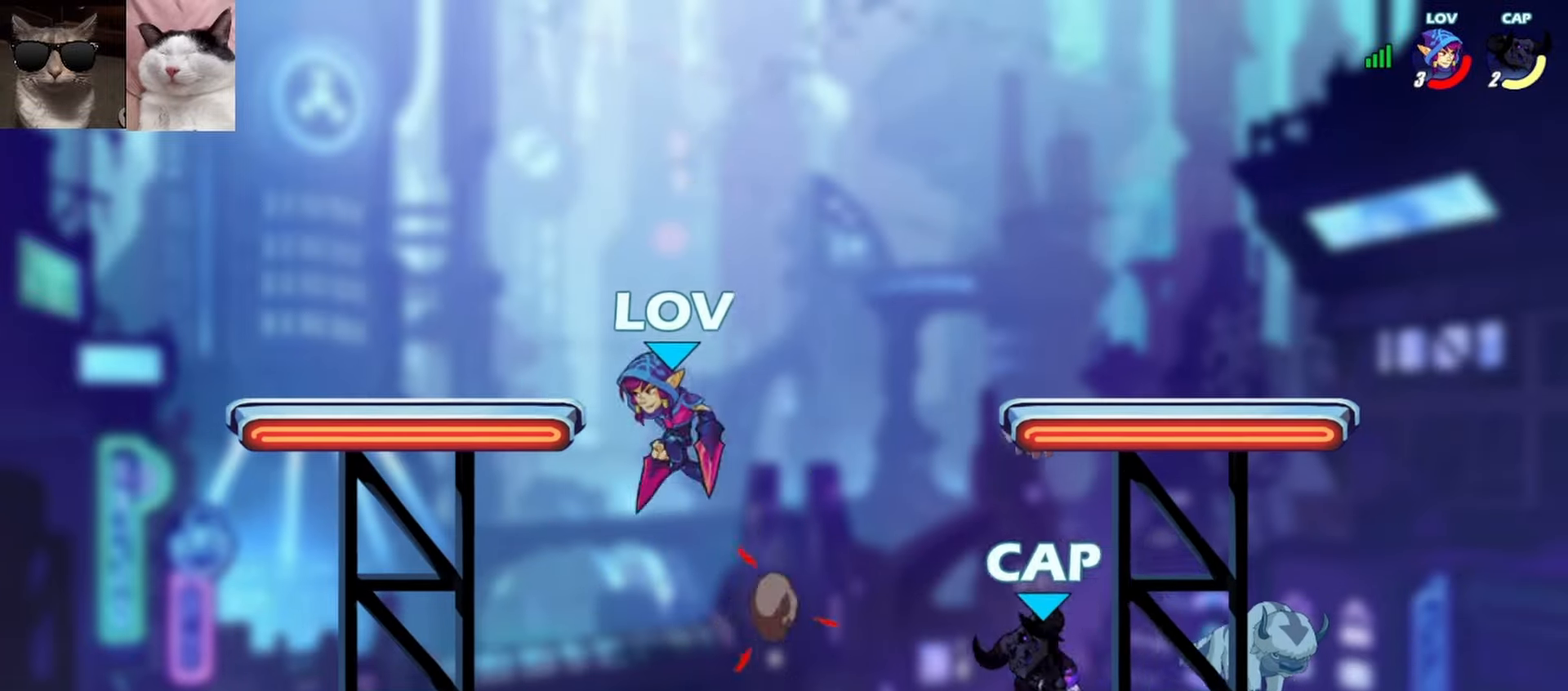
{"buttons": [], "left_stick": "down-left", "events": [[50, "A", "up"], [100, "left_stick", "up-right"], [133, "R1", "down"], [217, "R1", "up"], [217, "left_stick", "down"], [500, "left_stick", "down-left"]]}
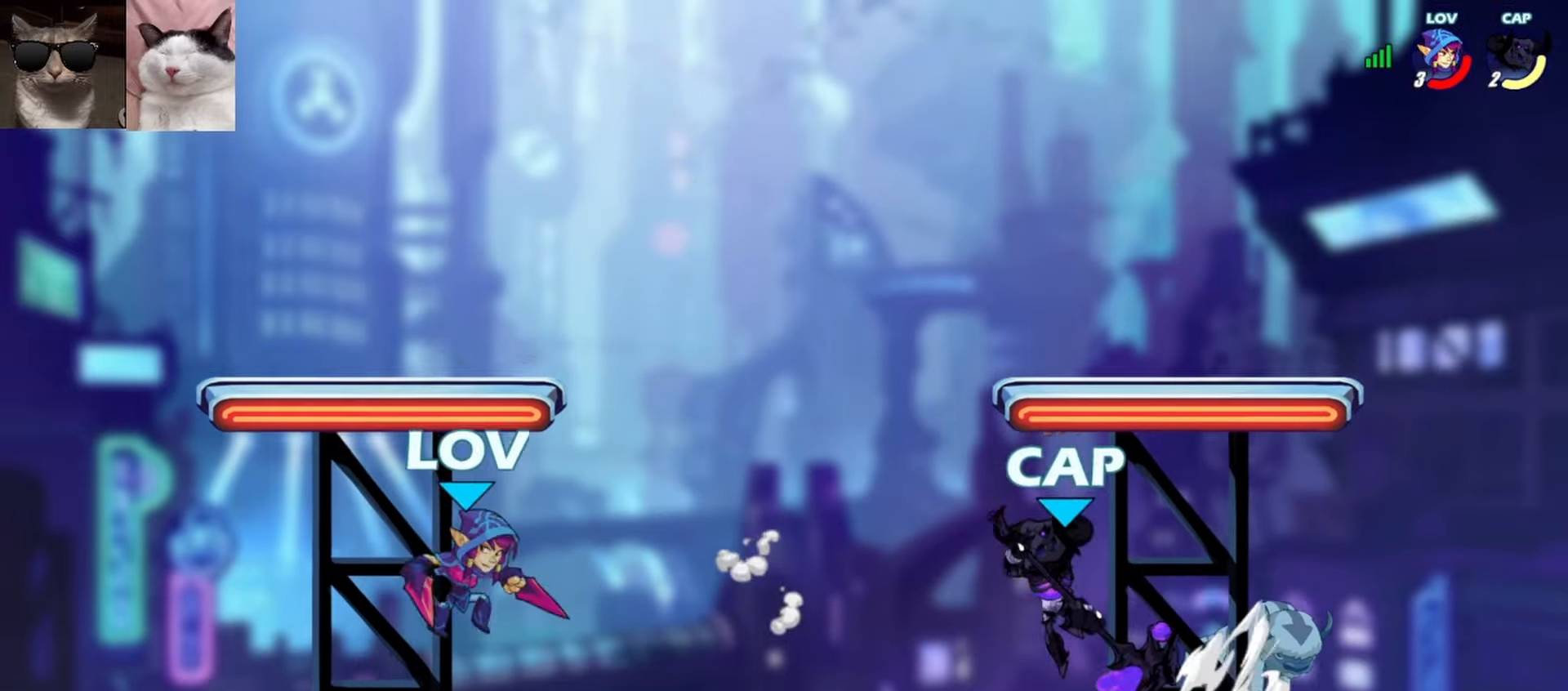
{"buttons": [], "left_stick": "right", "events": [[133, "left_stick", "left"], [417, "left_stick", "right"]]}
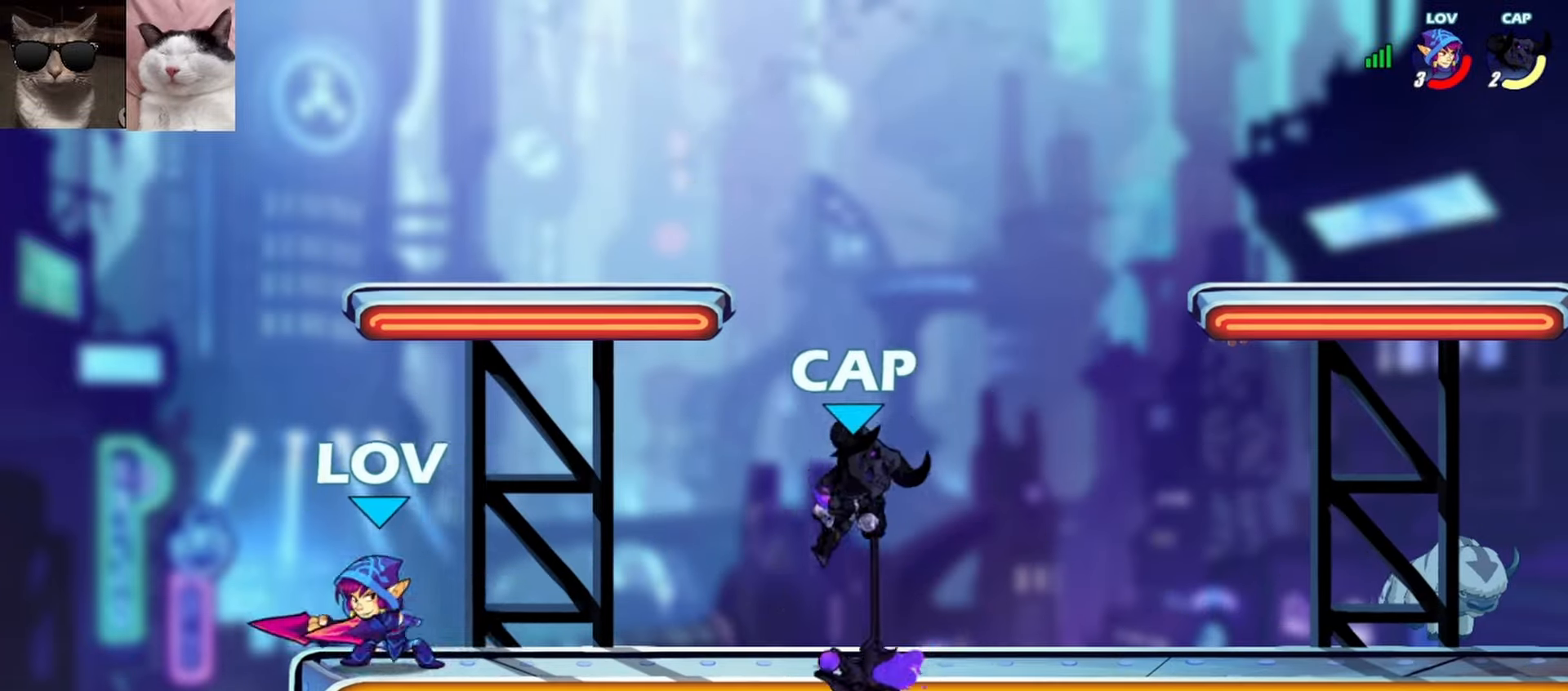
{"buttons": [], "left_stick": "center", "events": [[50, "R1", "down"], [83, "X", "down"], [150, "R1", "up"], [167, "X", "up"], [217, "X", "down"], [317, "left_stick", "center"], [350, "X", "up"]]}
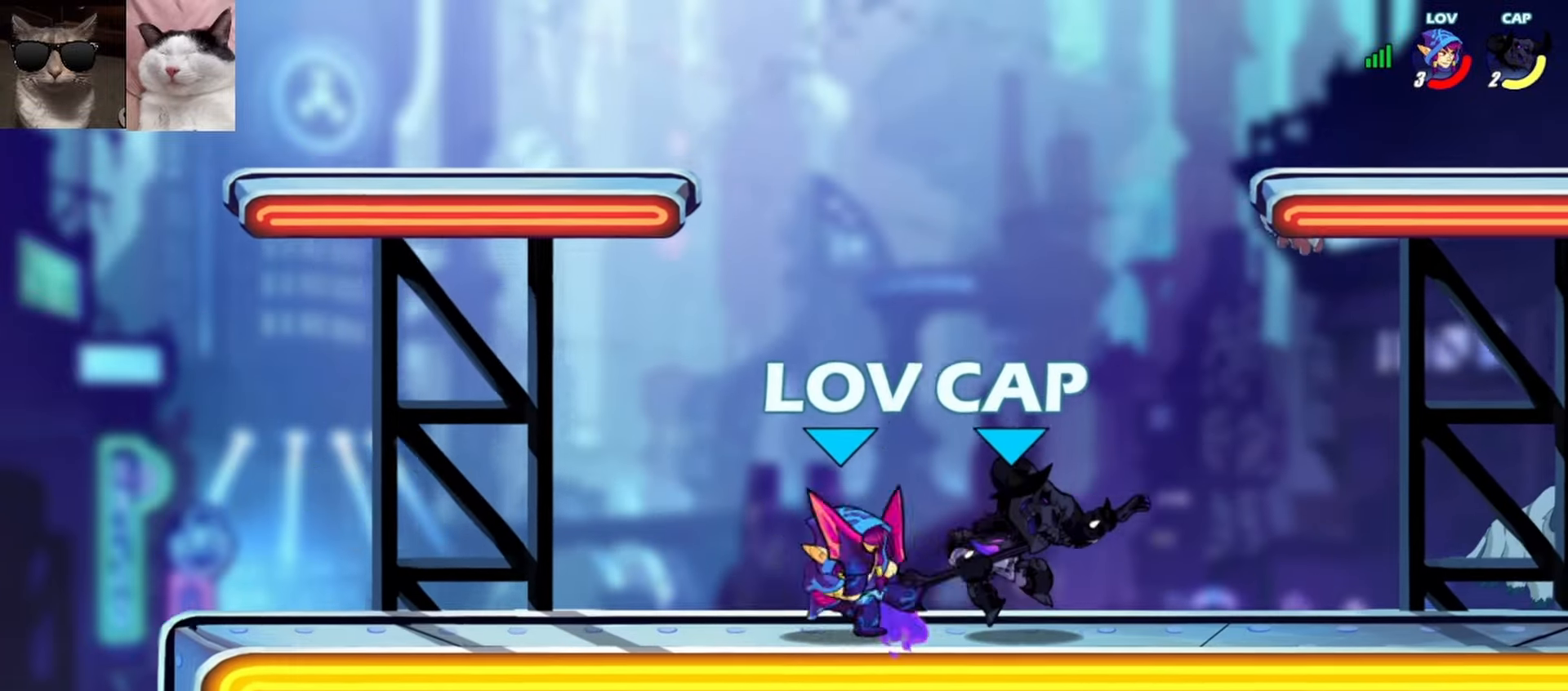
{"buttons": [], "left_stick": "left", "events": [[50, "left_stick", "down"], [83, "L3", "down"], [100, "R1", "down"], [133, "X", "down"], [217, "L3", "up"], [233, "R1", "up"], [233, "X", "up"], [283, "left_stick", "center"], [467, "left_stick", "left"]]}
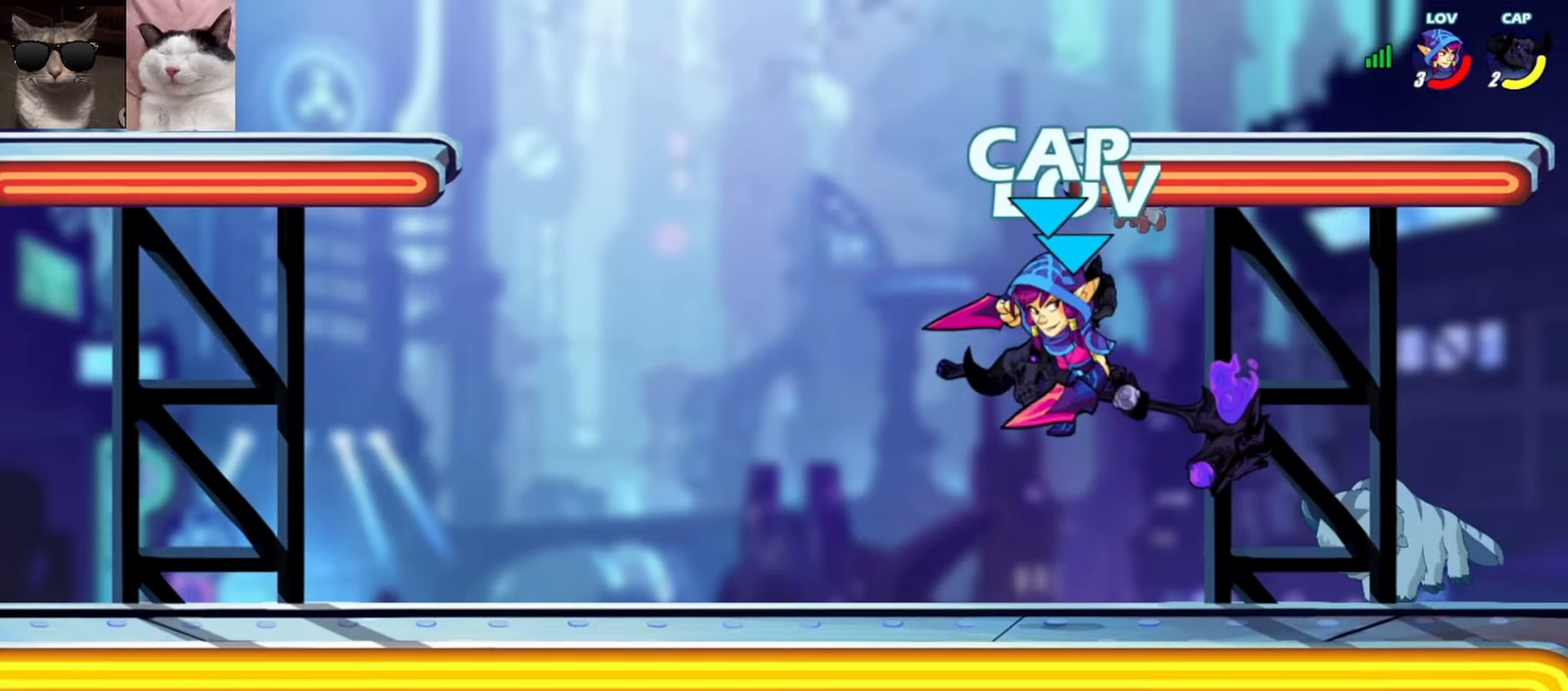
{"buttons": [], "left_stick": "center", "events": [[17, "A", "down"], [117, "A", "up"], [117, "L3", "down"], [133, "left_stick", "down-right"], [167, "X", "down"], [300, "X", "up"], [317, "L3", "up"], [400, "left_stick", "center"]]}
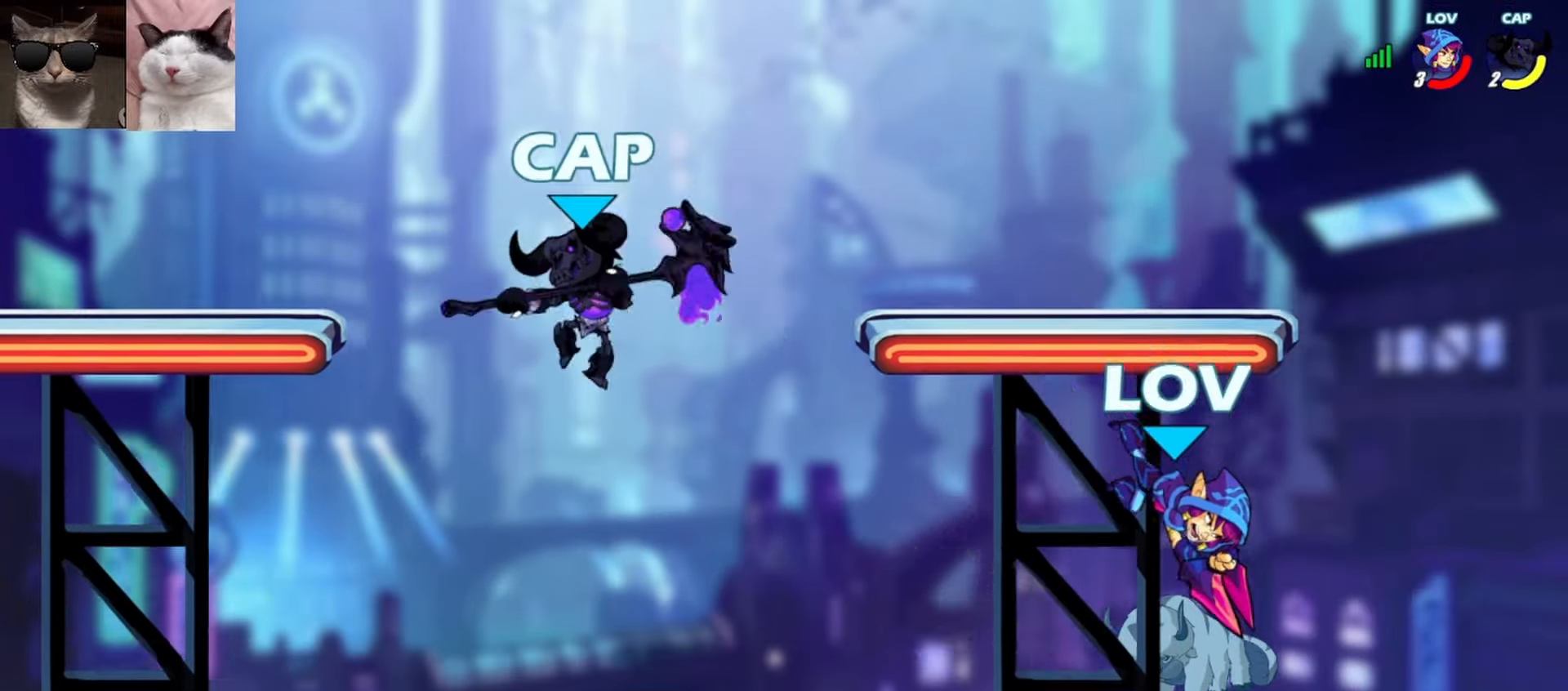
{"buttons": [], "left_stick": "center", "events": [[217, "left_stick", "left"], [433, "R1", "down"], [467, "left_stick", "center"], [483, "R1", "up"]]}
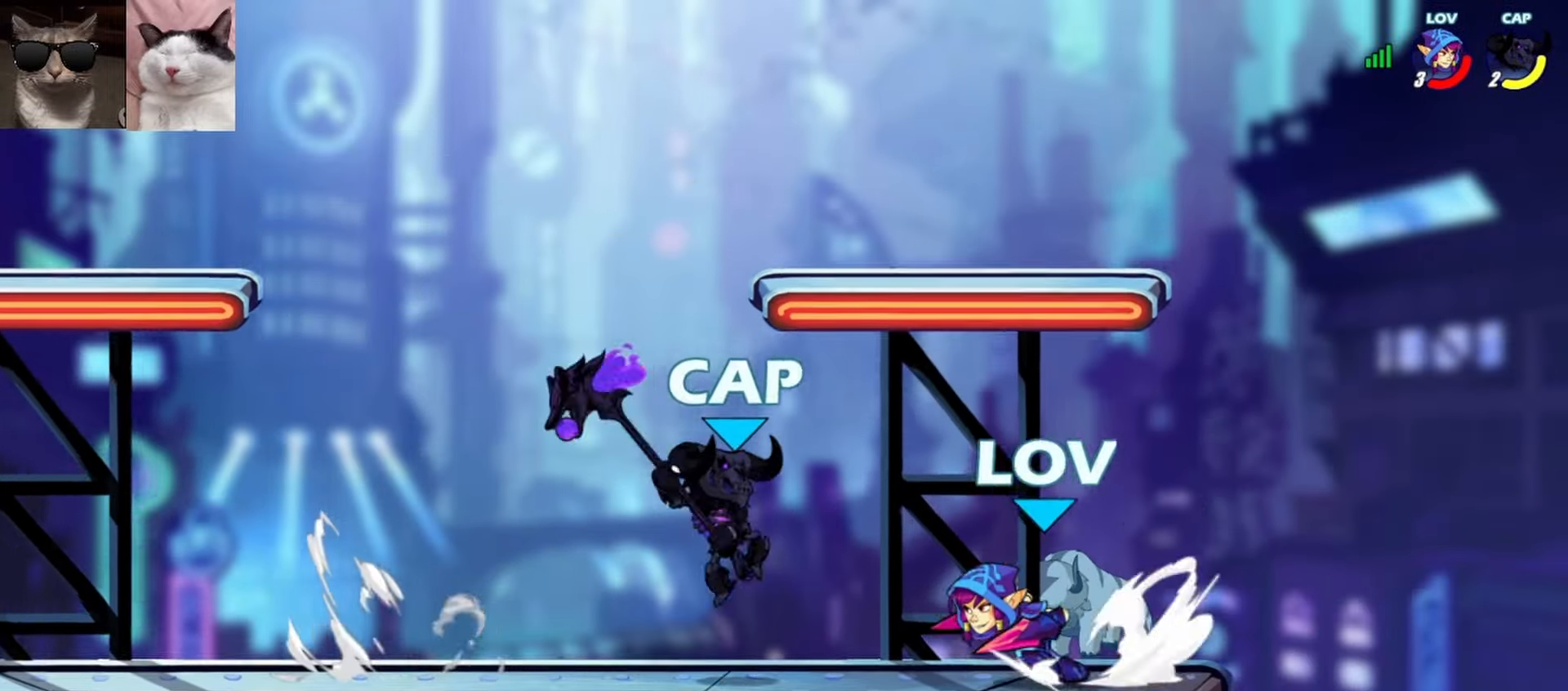
{"buttons": [], "left_stick": "right", "events": [[50, "R1", "down"], [167, "R1", "up"], [433, "left_stick", "right"]]}
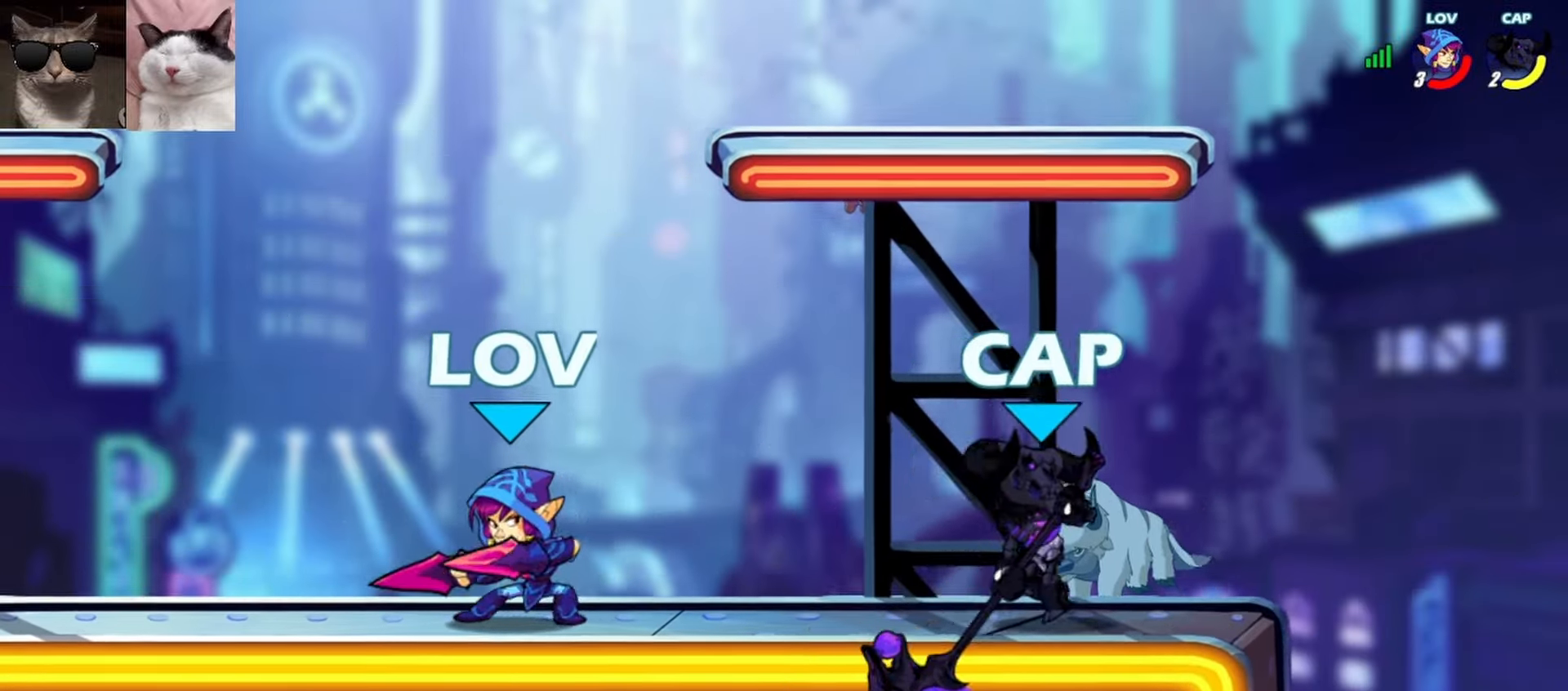
{"buttons": [], "left_stick": "up-right", "events": [[133, "left_stick", "left"], [400, "left_stick", "up-right"]]}
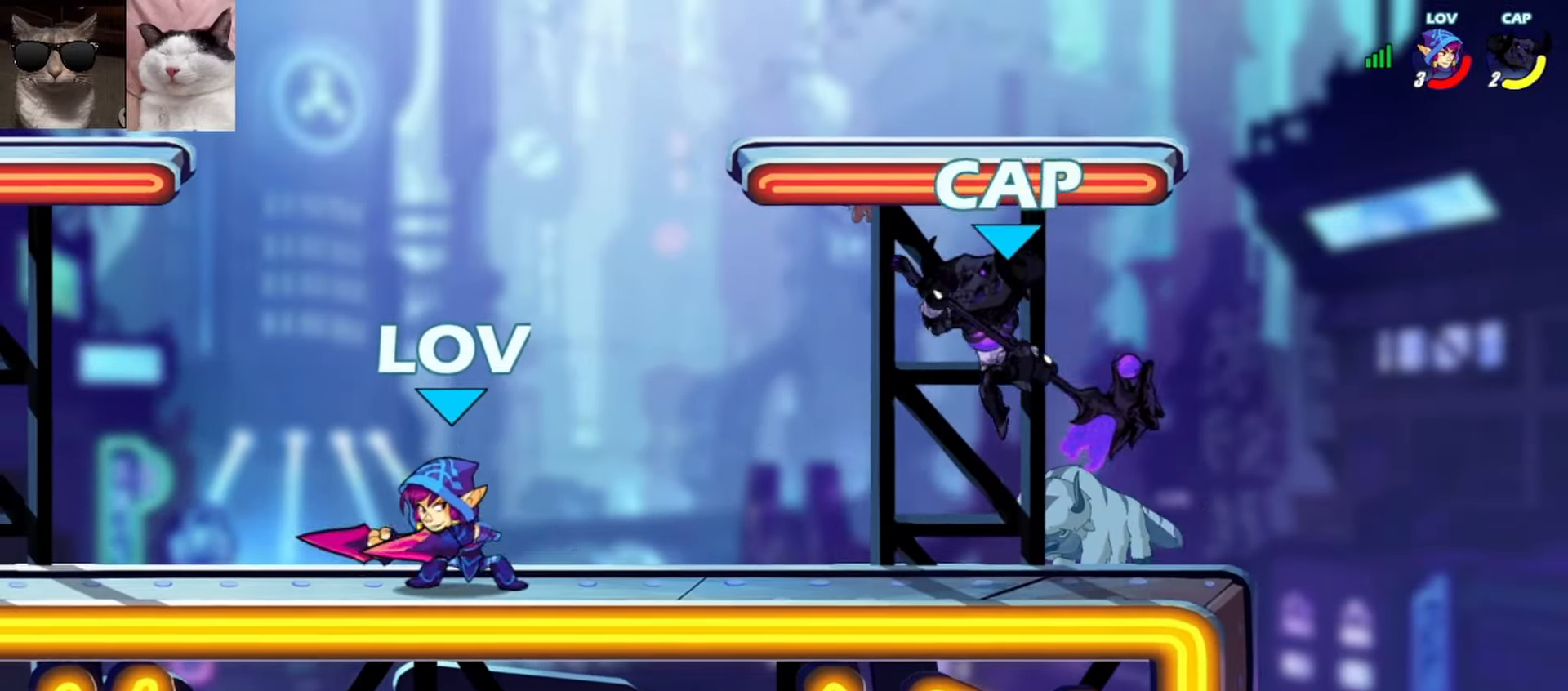
{"buttons": [], "left_stick": "down-right", "events": [[83, "left_stick", "left"], [217, "A", "down"], [283, "left_stick", "up-right"], [350, "A", "up"], [450, "left_stick", "down-right"]]}
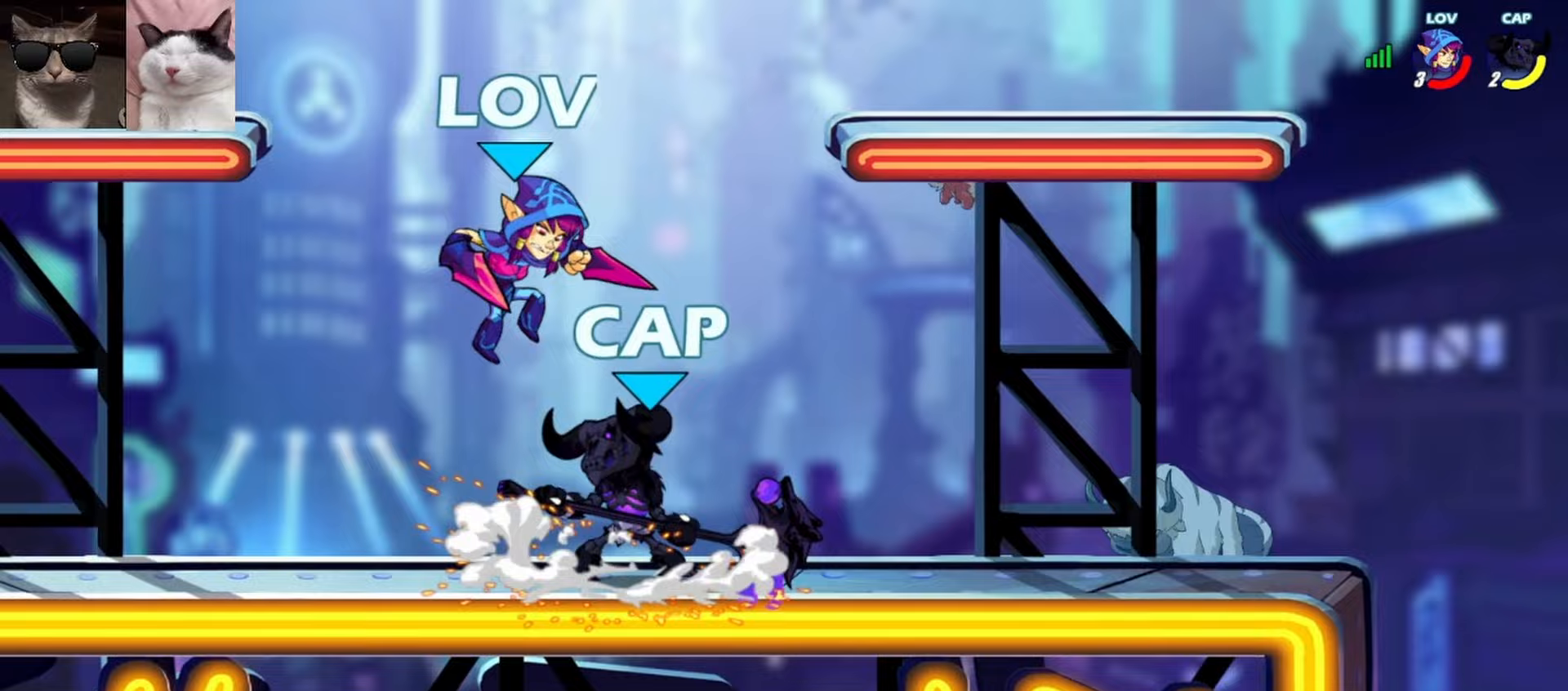
{"buttons": ["A"], "left_stick": "left", "events": [[50, "L3", "down"], [50, "left_stick", "down"], [67, "X", "down"], [133, "L3", "up"], [167, "X", "up"], [183, "left_stick", "center"], [450, "left_stick", "left"], [467, "A", "down"]]}